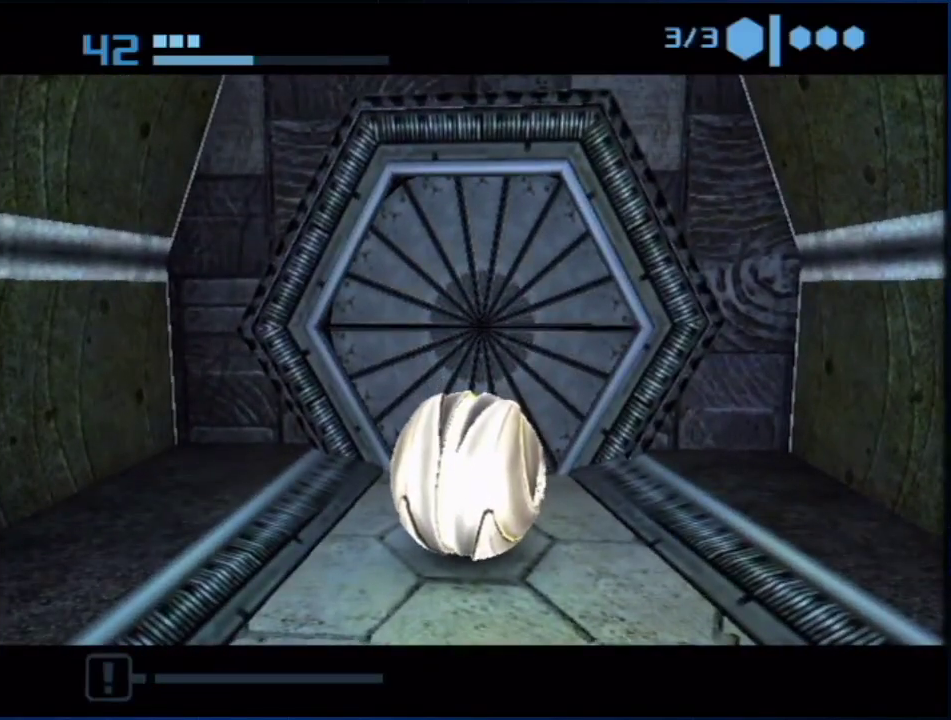
Gameplay with a controller (Nintendo layout); each line is a JSON object with the inputs held at the frame after it. "events" lists button and stick changes between this image and that frame as [ms after this image, input, new state], when the widget could be followed in between. Not read: HOME L3 R3.
{"buttons": ["B"], "left_stick": "up", "right_stick": "center", "events": [[33, "left_stick", "center"], [333, "left_stick", "up"]]}
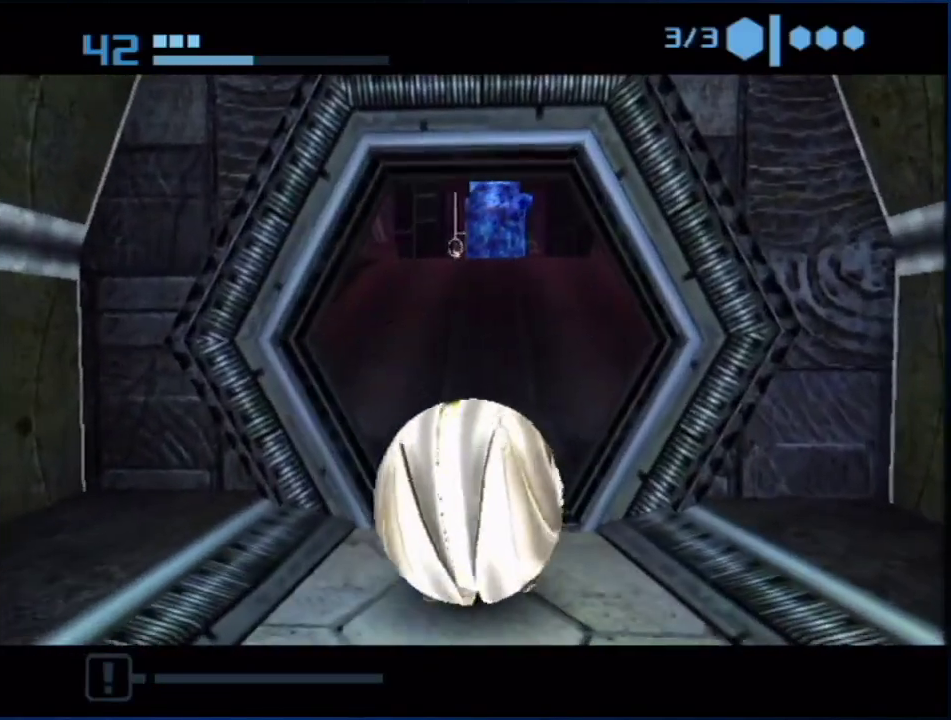
{"buttons": ["B"], "left_stick": "up", "right_stick": "center", "events": []}
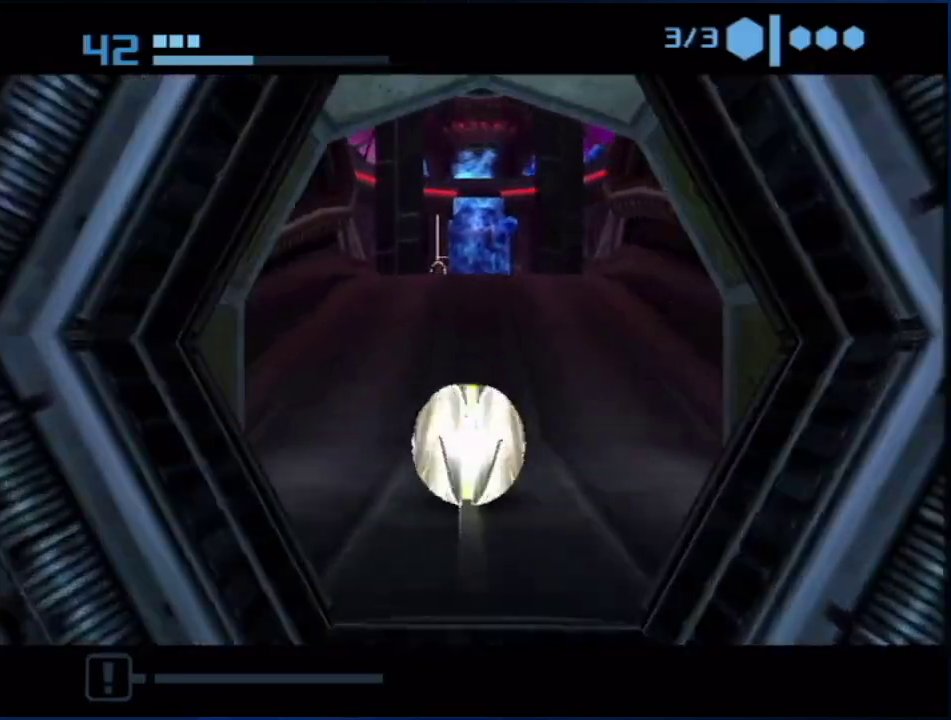
{"buttons": ["B"], "left_stick": "up", "right_stick": "center", "events": [[317, "B", "up"], [383, "B", "down"]]}
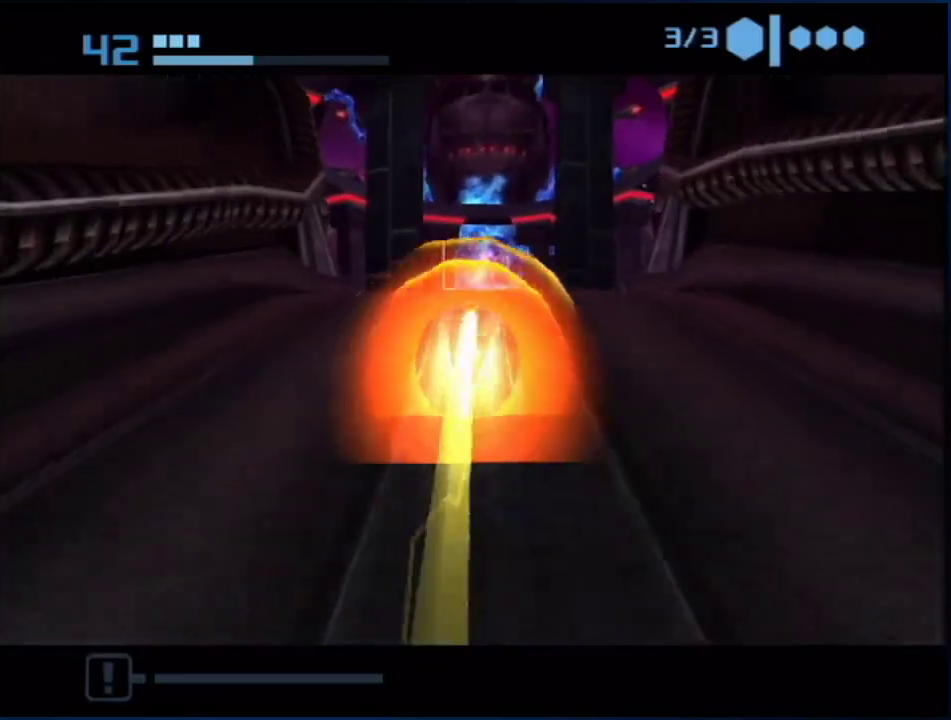
{"buttons": ["B"], "left_stick": "up", "right_stick": "center", "events": [[150, "B", "up"], [250, "B", "down"]]}
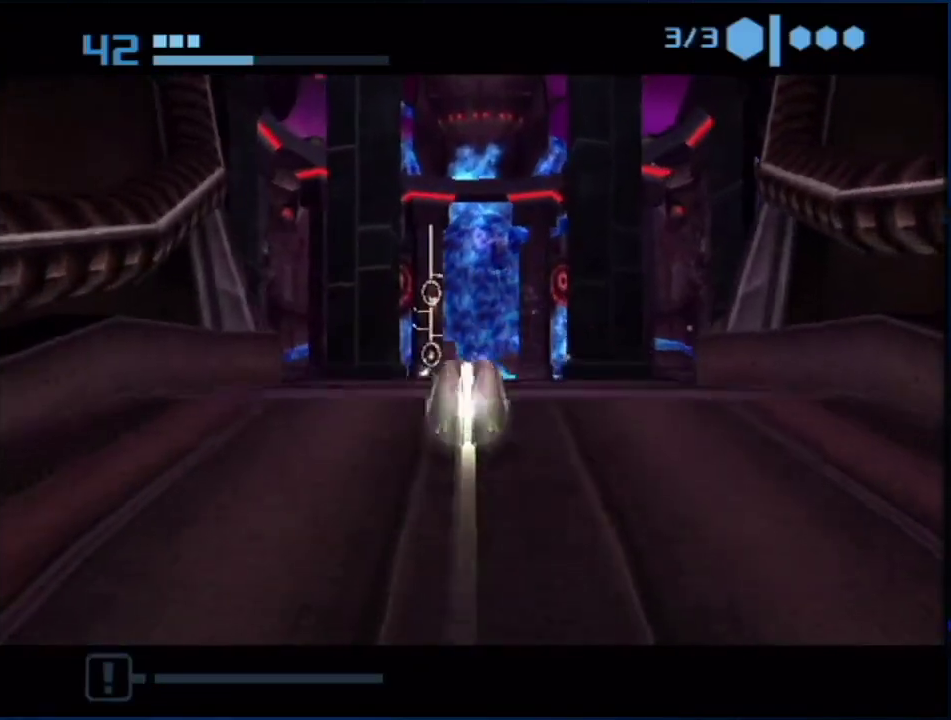
{"buttons": [], "left_stick": "up", "right_stick": "center", "events": [[500, "B", "up"]]}
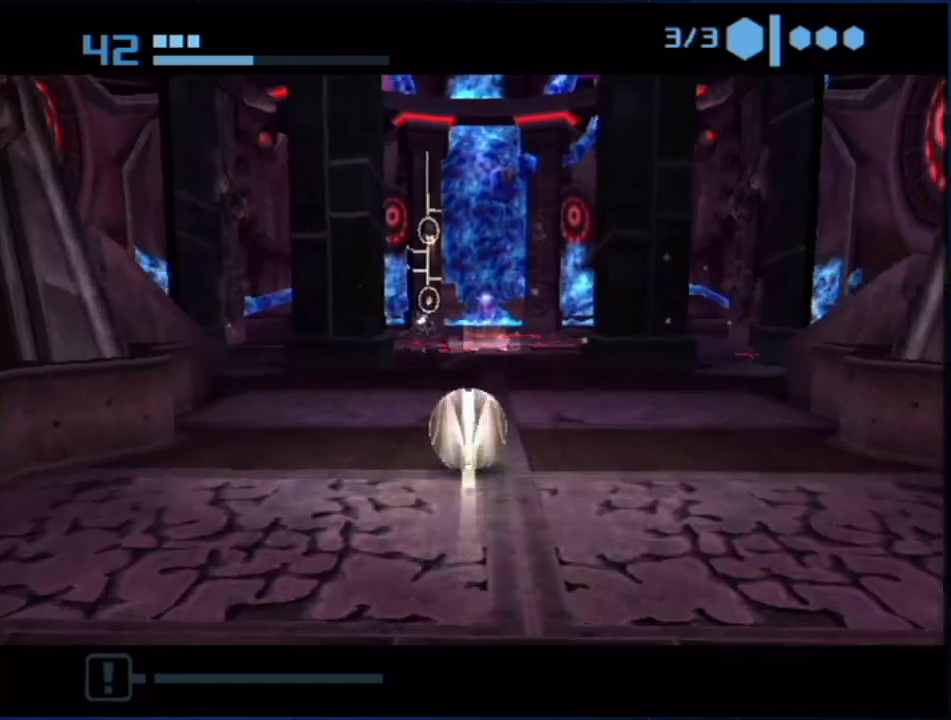
{"buttons": ["B"], "left_stick": "up", "right_stick": "center", "events": [[67, "B", "down"], [350, "B", "up"], [417, "B", "down"]]}
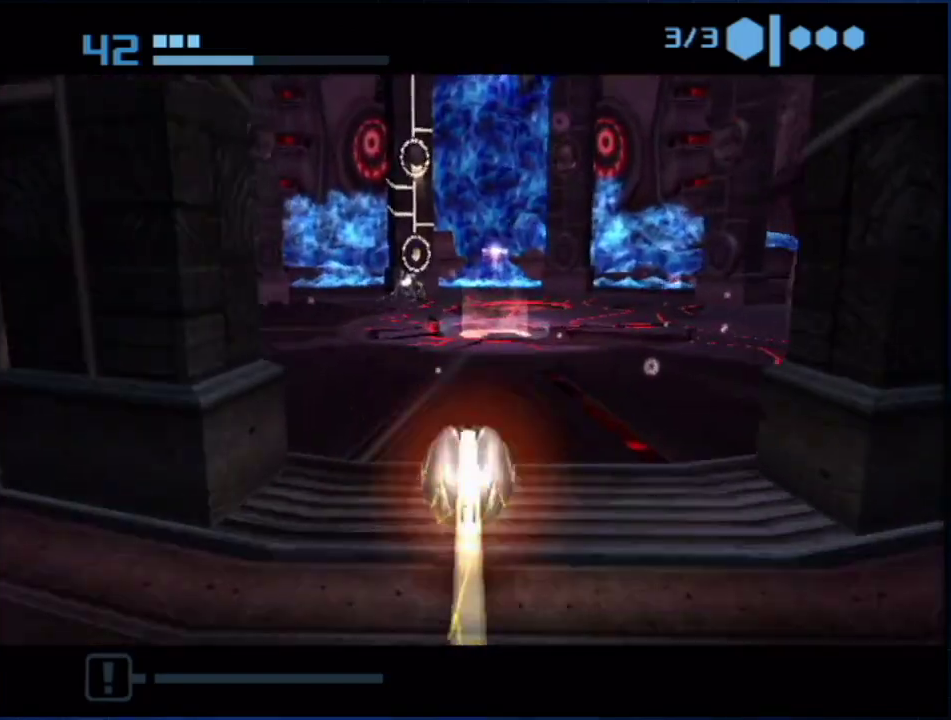
{"buttons": ["B"], "left_stick": "up", "right_stick": "center", "events": []}
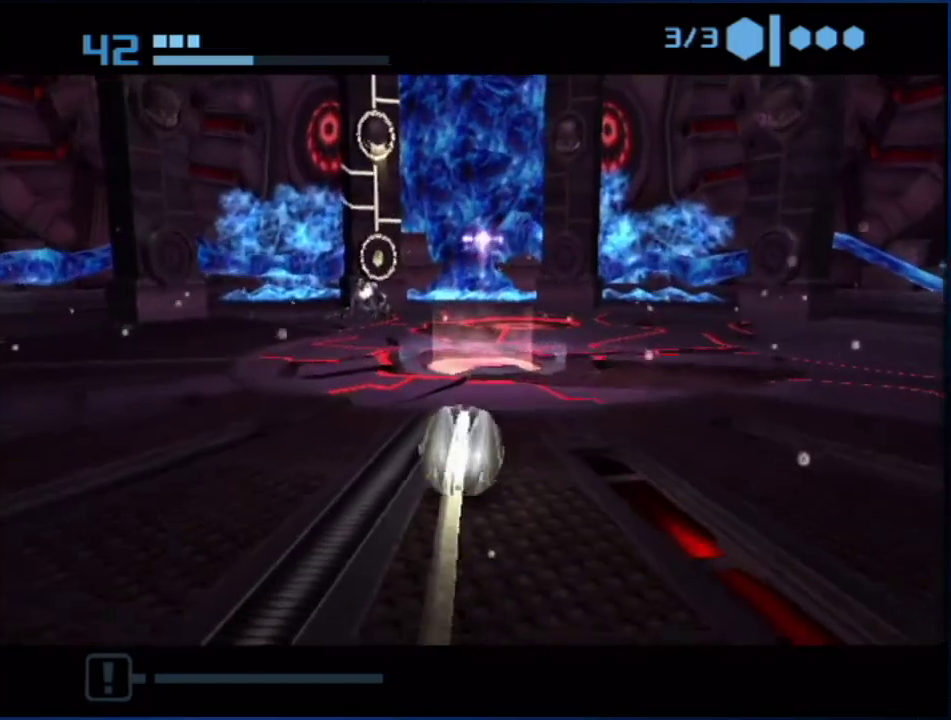
{"buttons": [], "left_stick": "down", "right_stick": "center", "events": [[100, "B", "up"], [467, "left_stick", "down"]]}
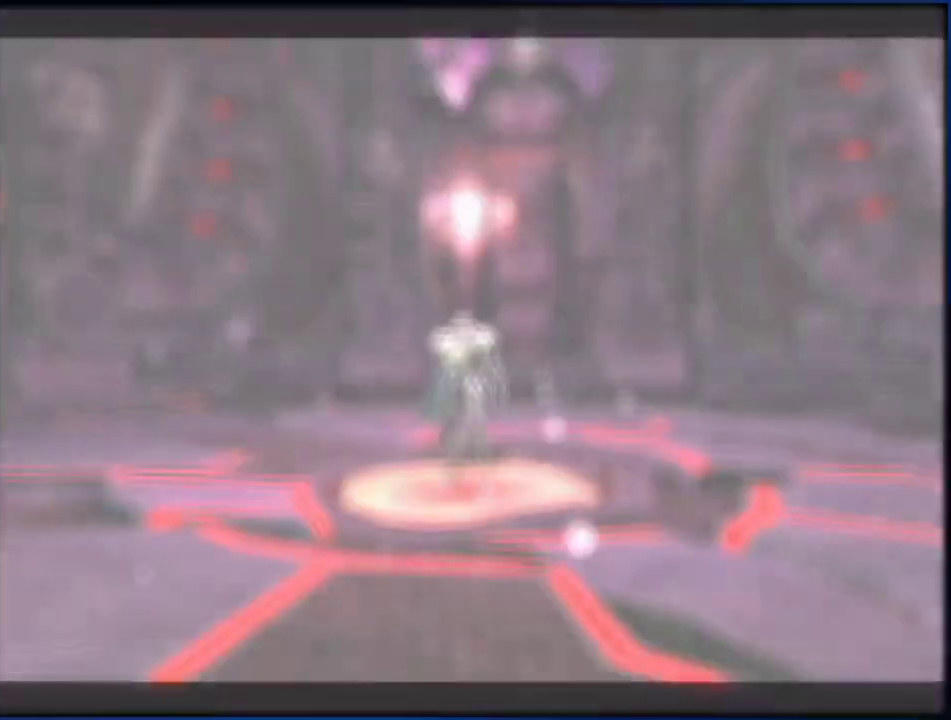
{"buttons": [], "left_stick": "center", "right_stick": "center", "events": [[233, "left_stick", "center"]]}
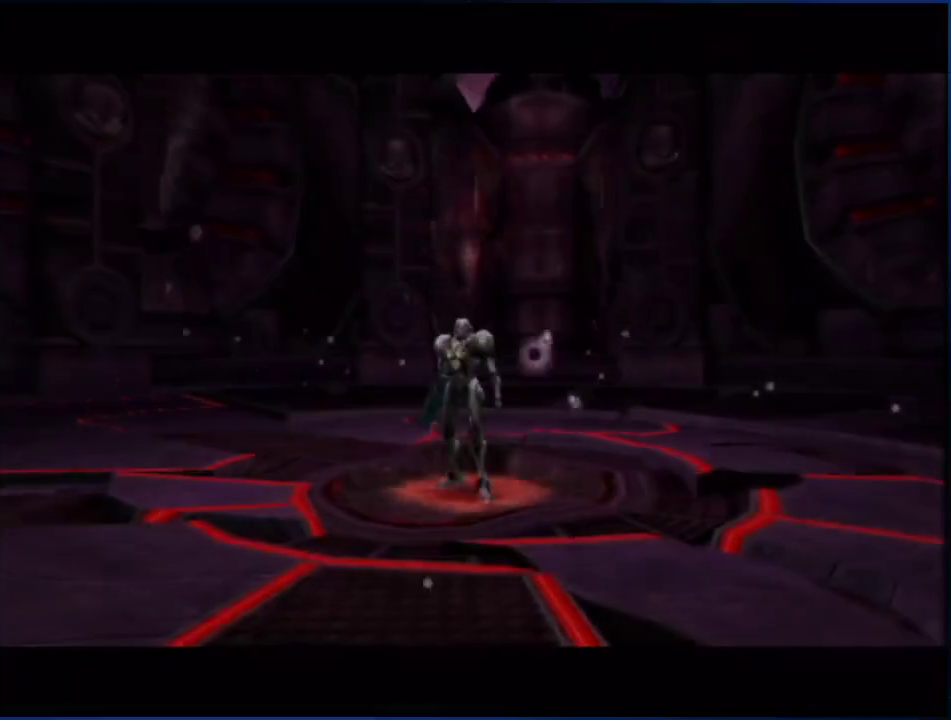
{"buttons": [], "left_stick": "center", "right_stick": "center", "events": []}
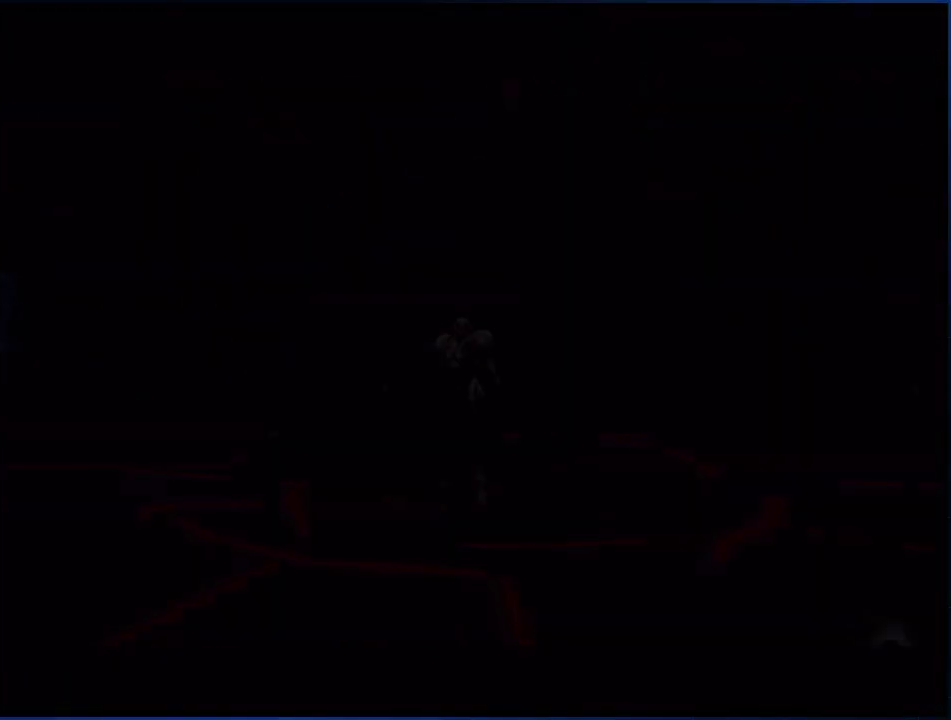
{"buttons": [], "left_stick": "center", "right_stick": "center", "events": []}
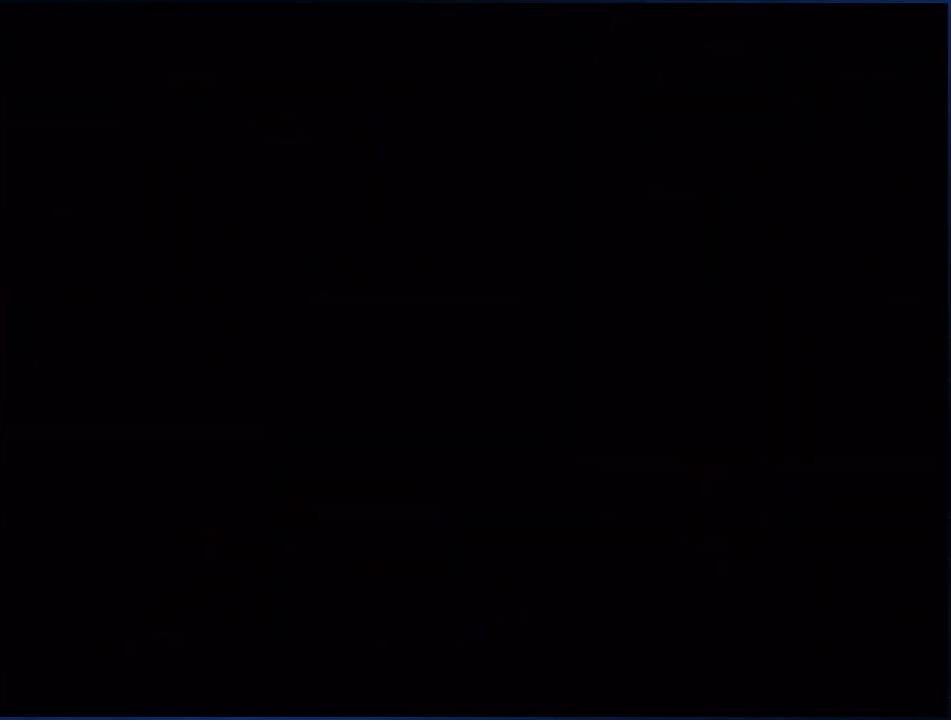
{"buttons": [], "left_stick": "center", "right_stick": "center", "events": []}
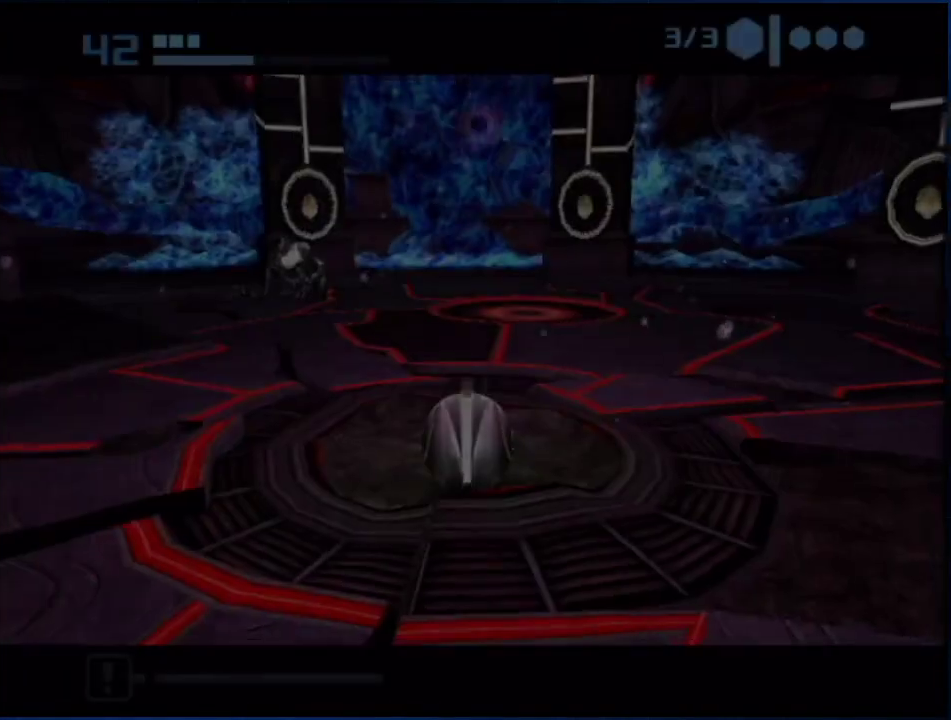
{"buttons": [], "left_stick": "center", "right_stick": "center", "events": []}
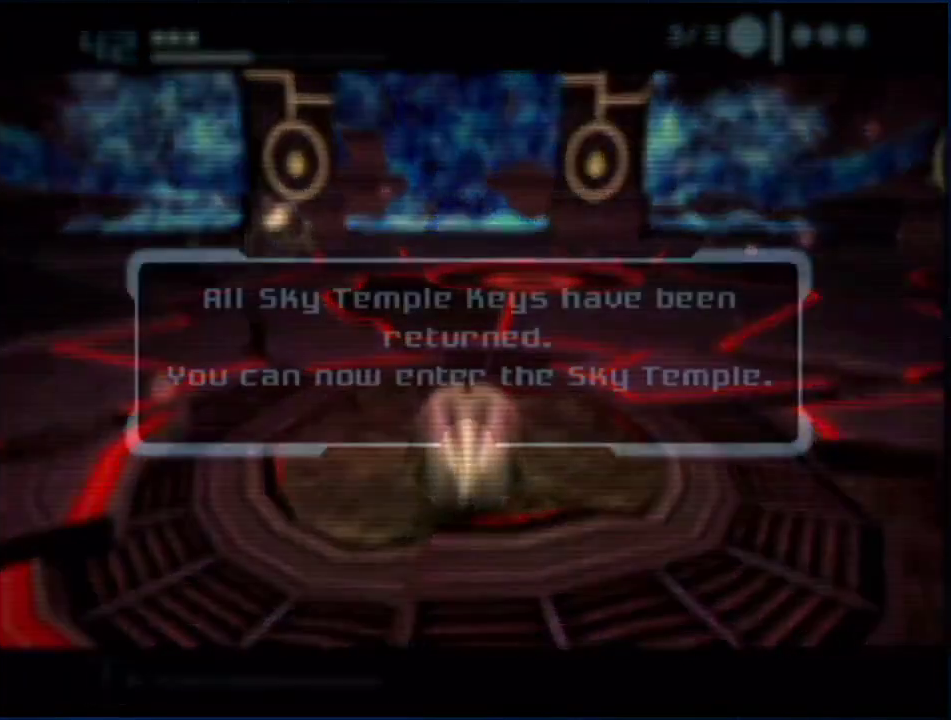
{"buttons": [], "left_stick": "center", "right_stick": "center", "events": []}
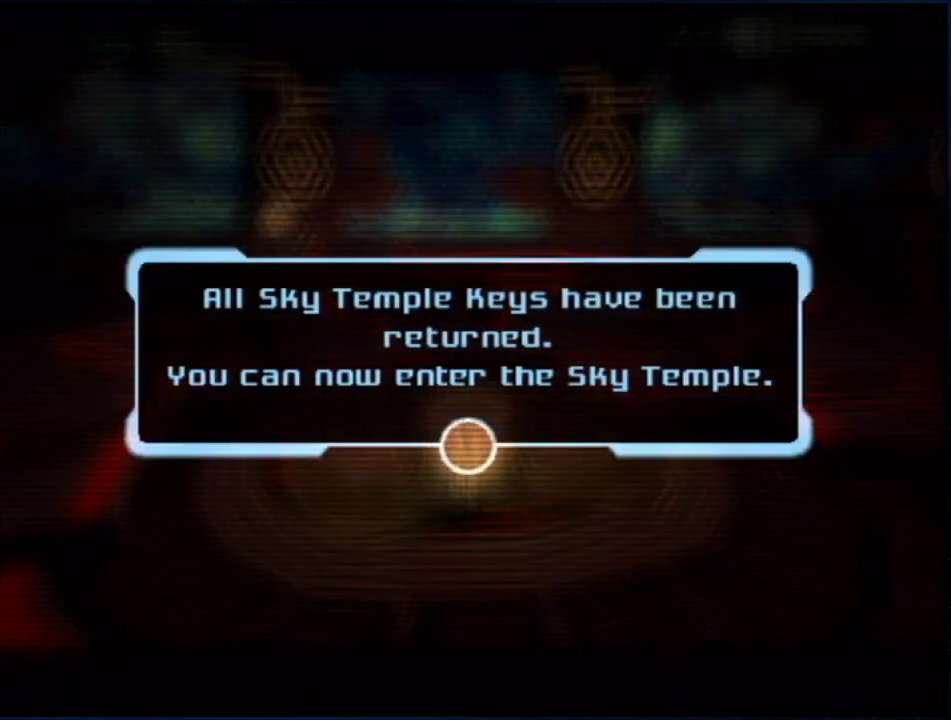
{"buttons": [], "left_stick": "center", "right_stick": "center", "events": [[333, "A", "down"], [500, "A", "up"]]}
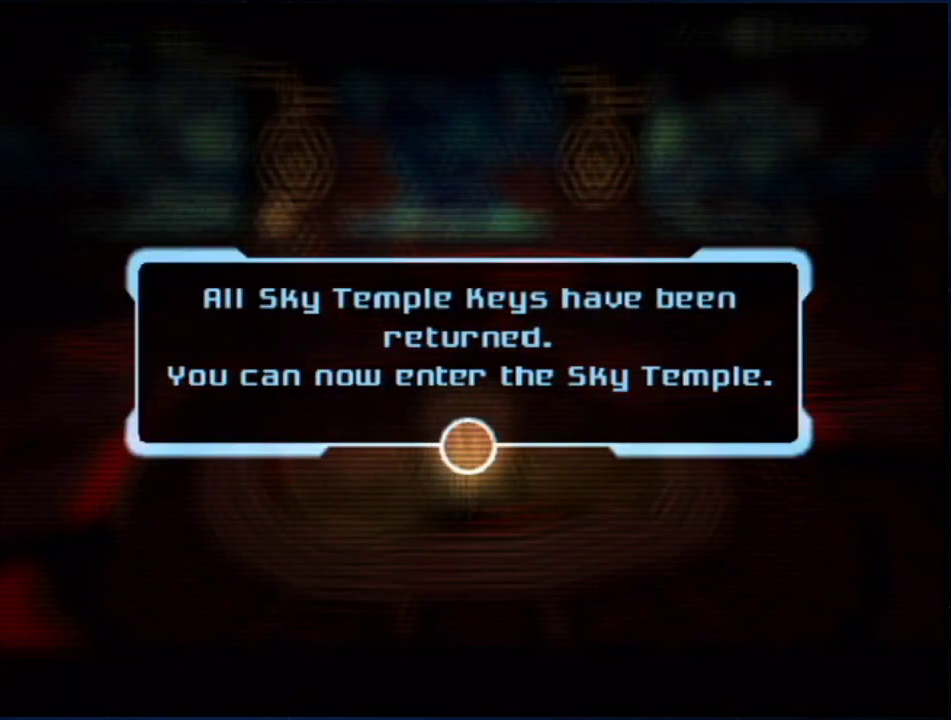
{"buttons": ["A"], "left_stick": "center", "right_stick": "center", "events": [[67, "A", "down"], [217, "A", "up"], [300, "A", "down"]]}
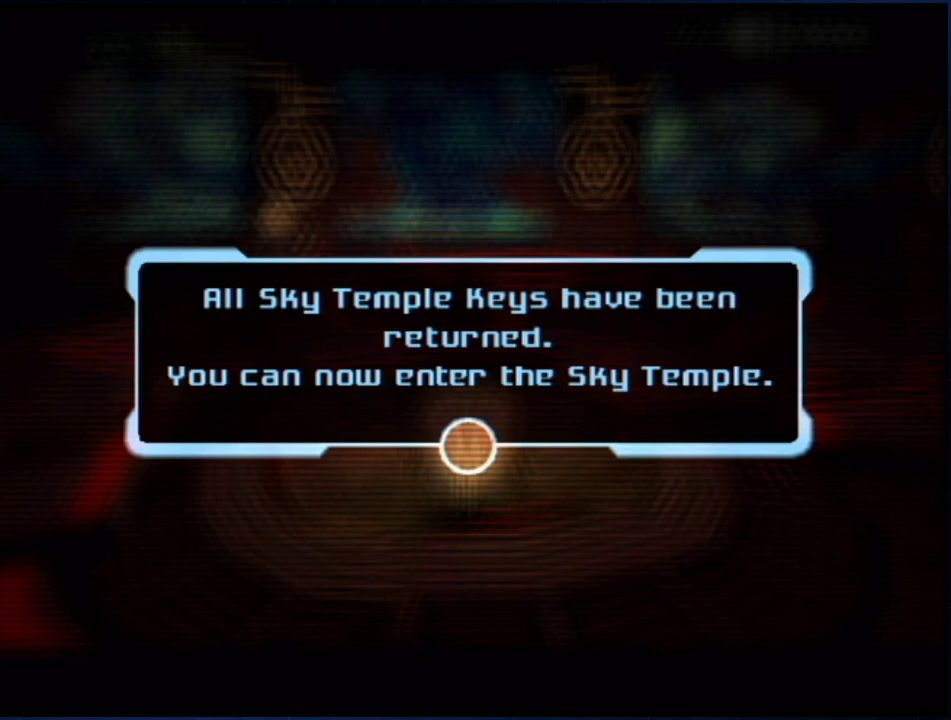
{"buttons": ["A"], "left_stick": "center", "right_stick": "center", "events": [[167, "A", "up"], [433, "A", "down"]]}
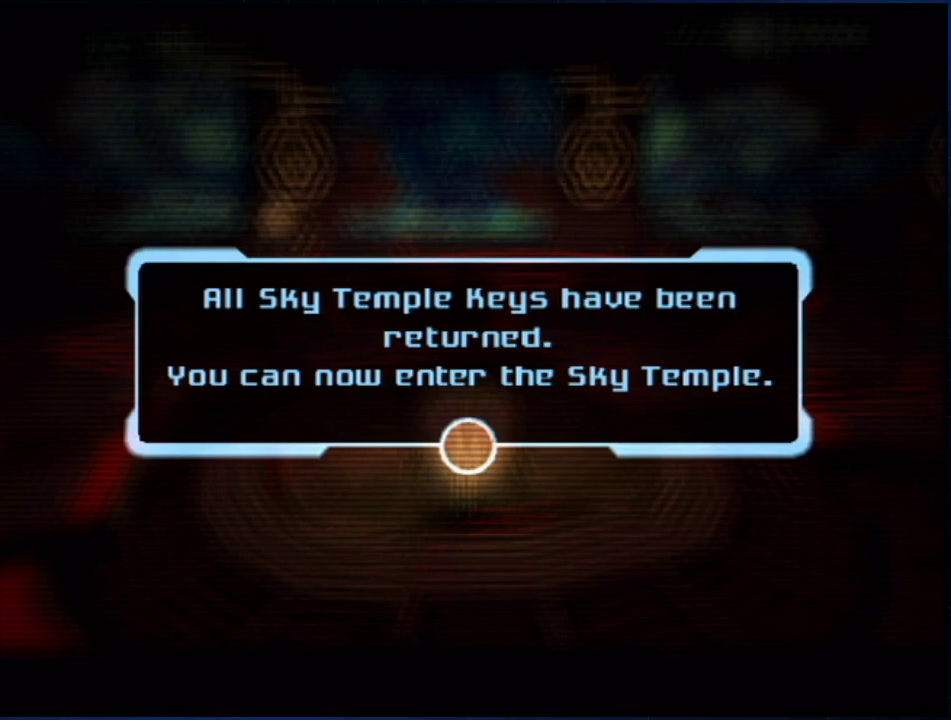
{"buttons": [], "left_stick": "center", "right_stick": "center", "events": [[17, "A", "up"], [167, "A", "down"], [217, "A", "up"], [283, "A", "down"], [333, "A", "up"], [400, "A", "down"], [450, "A", "up"]]}
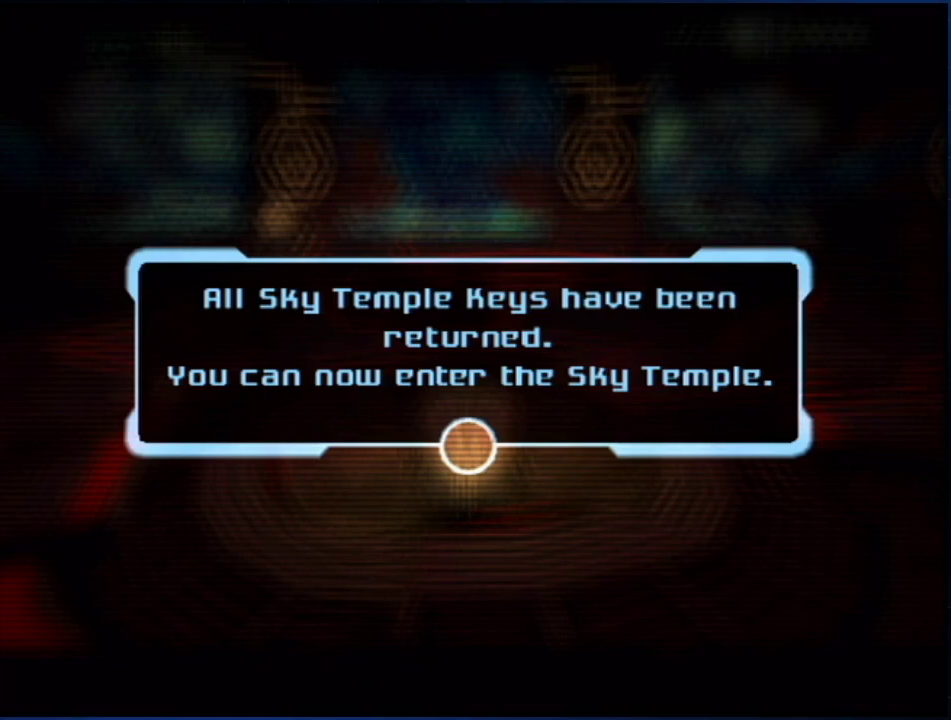
{"buttons": [], "left_stick": "center", "right_stick": "center", "events": [[17, "A", "down"], [83, "A", "up"], [133, "A", "down"], [200, "A", "up"], [267, "A", "down"], [317, "A", "up"], [383, "A", "down"], [450, "A", "up"]]}
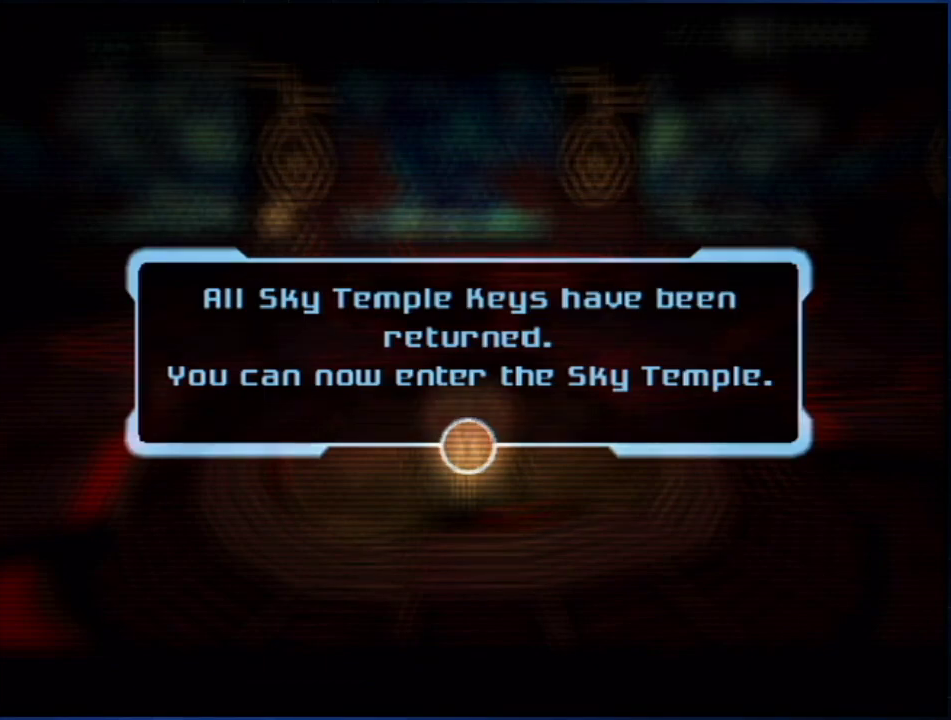
{"buttons": [], "left_stick": "center", "right_stick": "center", "events": [[17, "A", "down"], [67, "A", "up"], [217, "A", "down"], [283, "A", "up"], [383, "A", "down"], [450, "A", "up"]]}
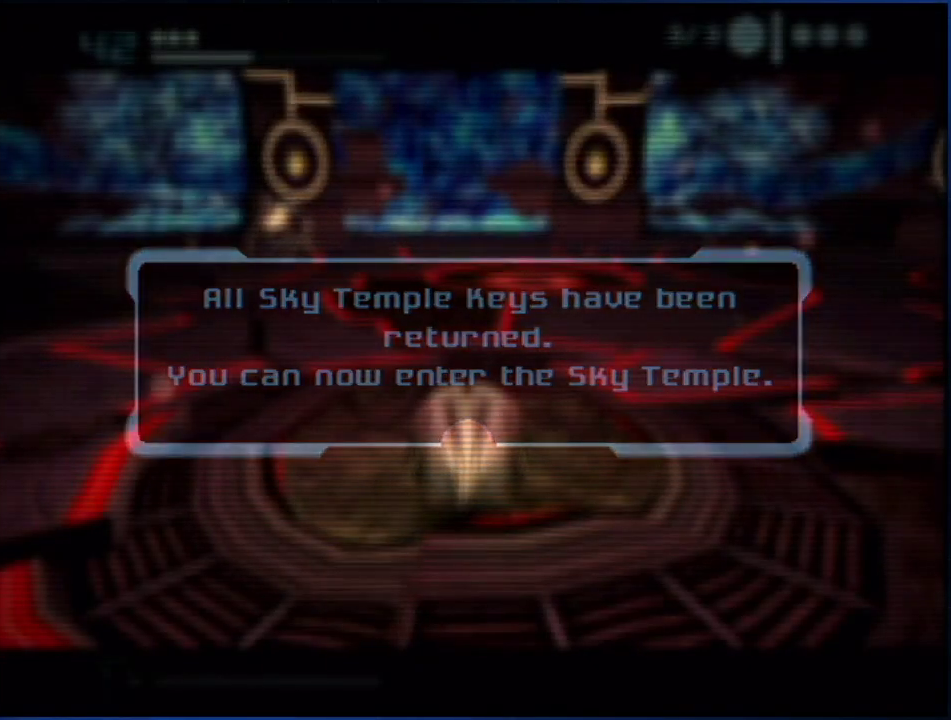
{"buttons": [], "left_stick": "center", "right_stick": "center", "events": []}
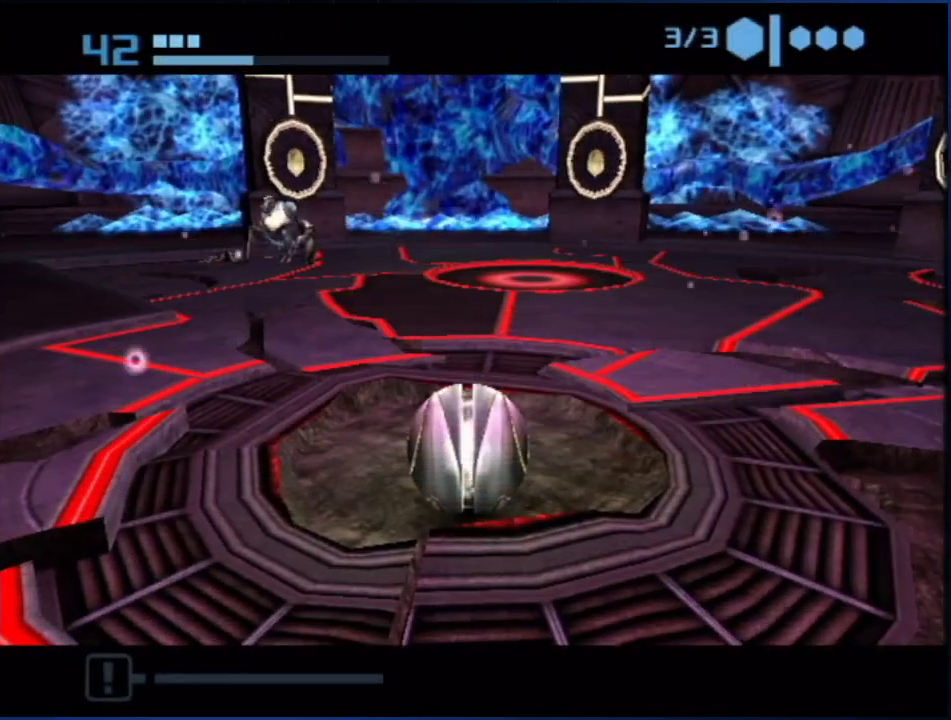
{"buttons": [], "left_stick": "center", "right_stick": "center", "events": []}
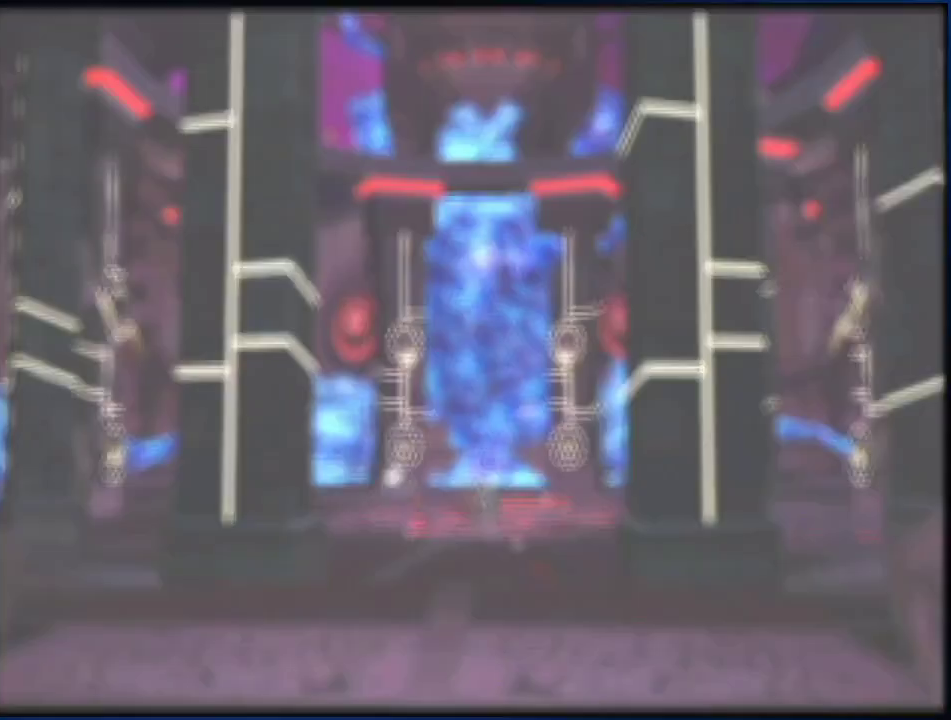
{"buttons": [], "left_stick": "center", "right_stick": "center", "events": []}
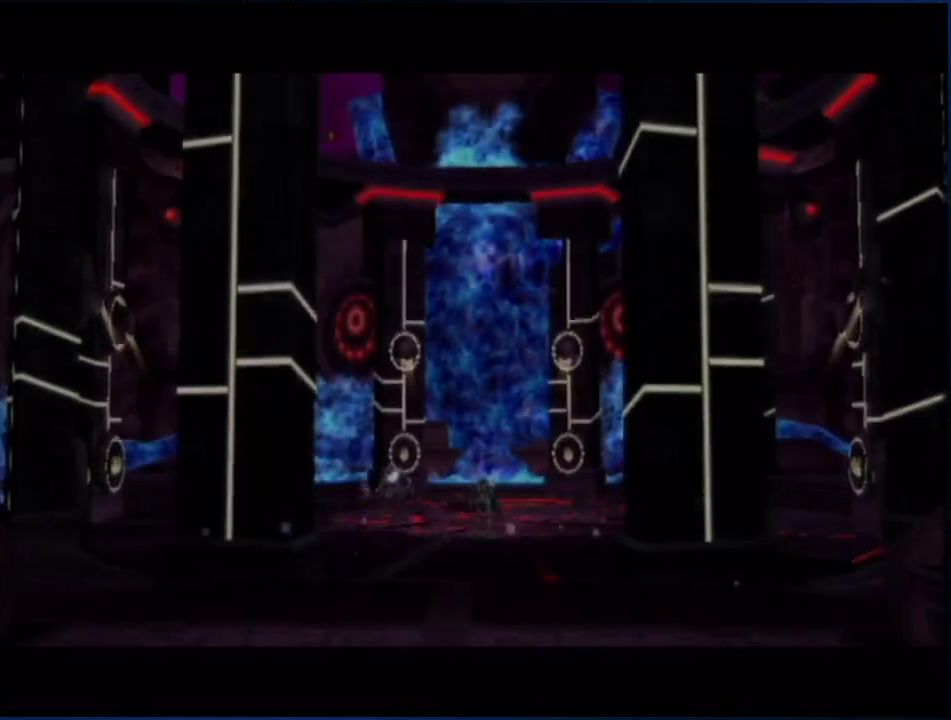
{"buttons": [], "left_stick": "up", "right_stick": "center", "events": [[150, "left_stick", "up"]]}
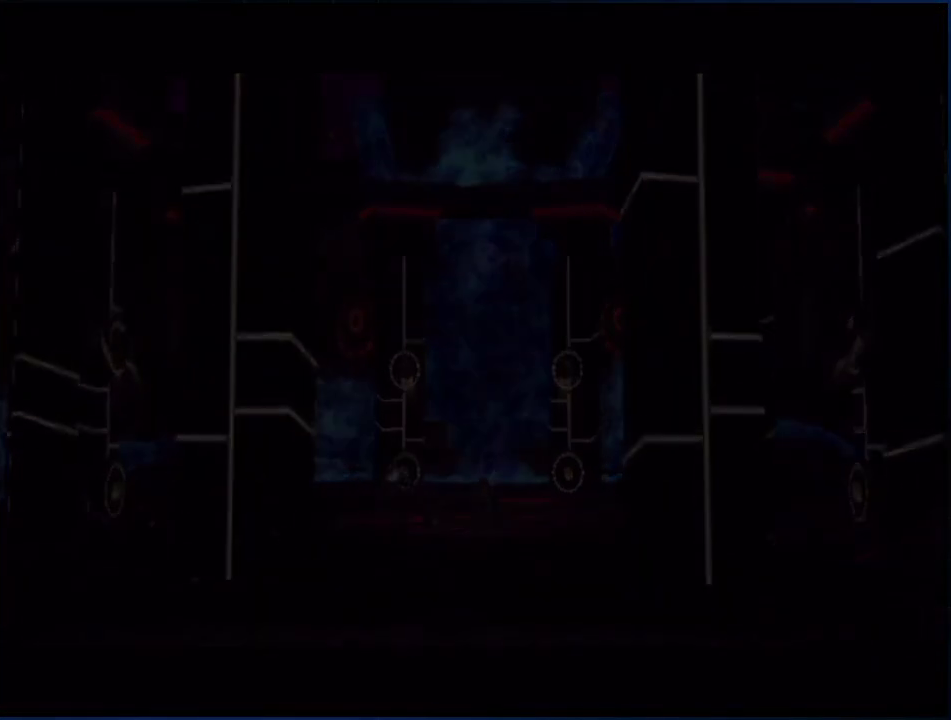
{"buttons": [], "left_stick": "up", "right_stick": "center"}
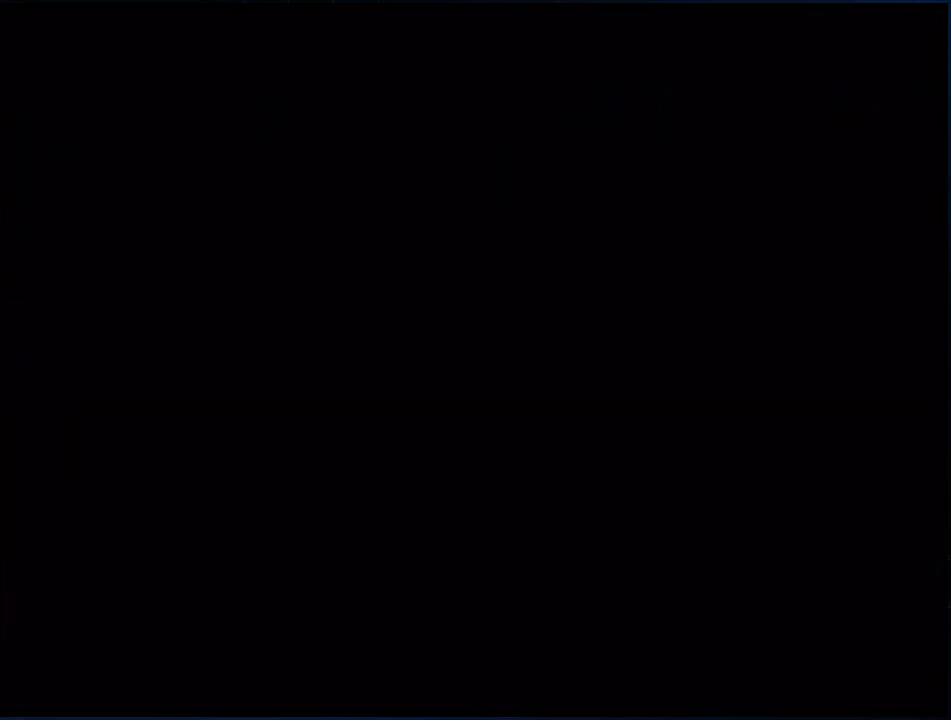
{"buttons": [], "left_stick": "up", "right_stick": "center", "events": []}
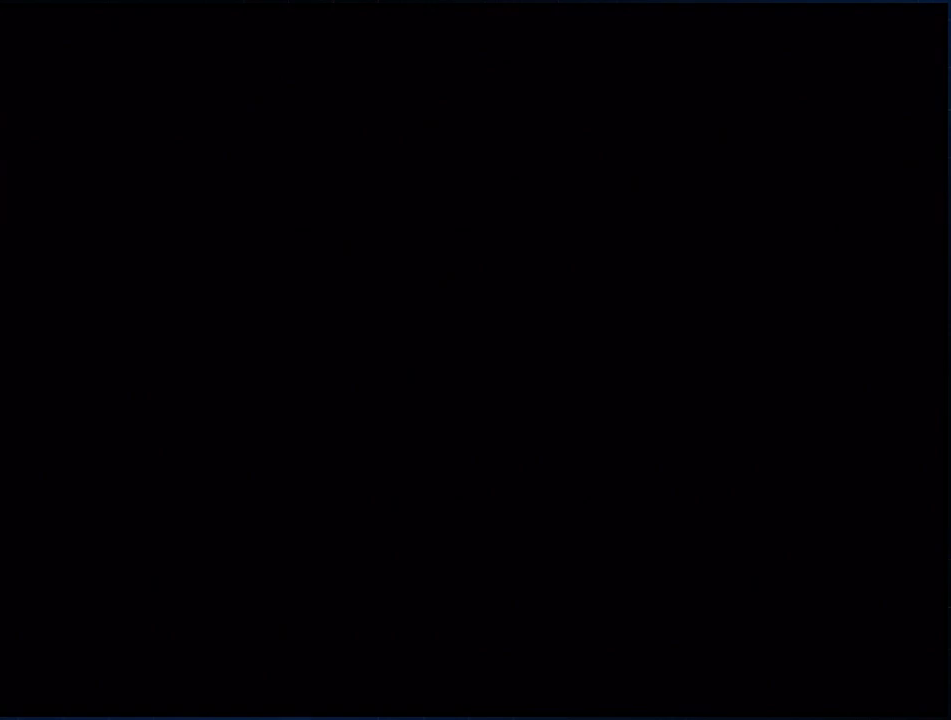
{"buttons": ["L1"], "left_stick": "up", "right_stick": "center", "events": [[250, "L1", "down"]]}
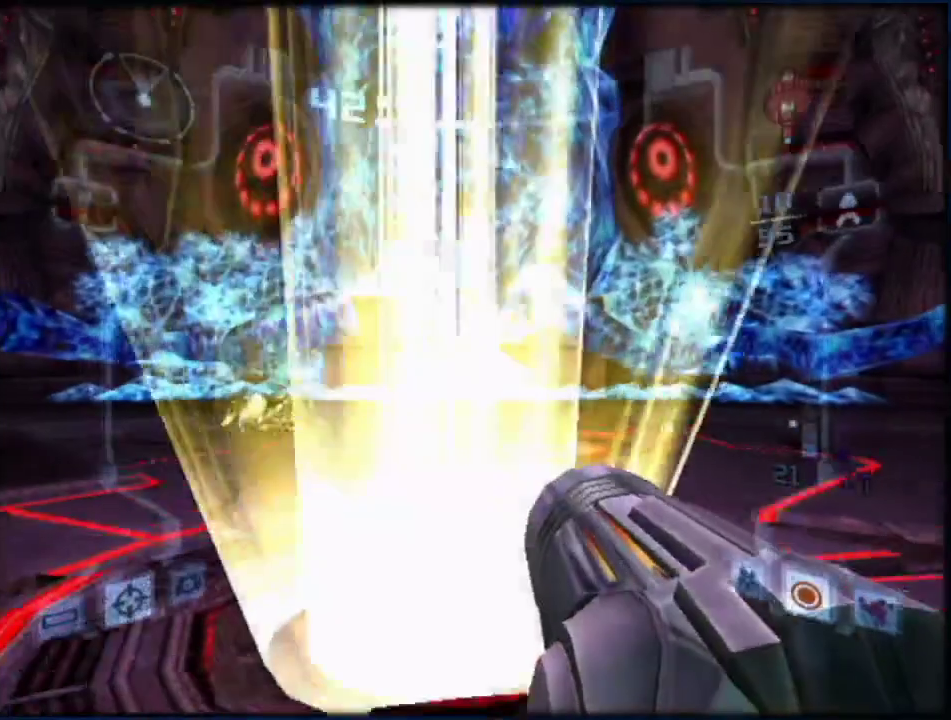
{"buttons": ["L1"], "left_stick": "up", "right_stick": "center", "events": [[33, "A", "down"], [250, "A", "up"]]}
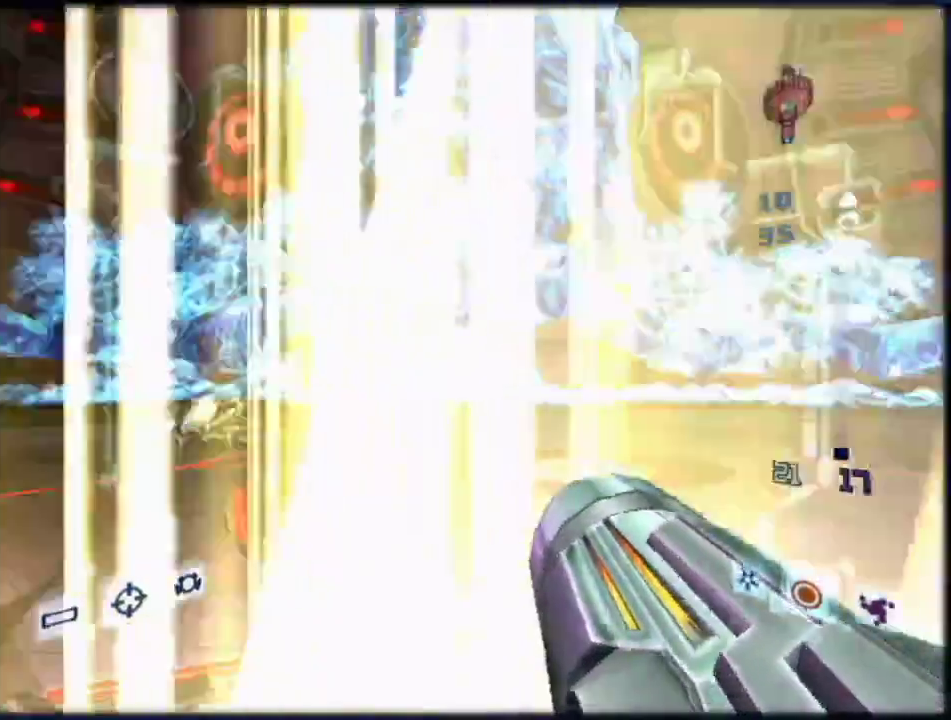
{"buttons": [], "left_stick": "center", "right_stick": "center", "events": [[217, "left_stick", "center"], [317, "L1", "up"]]}